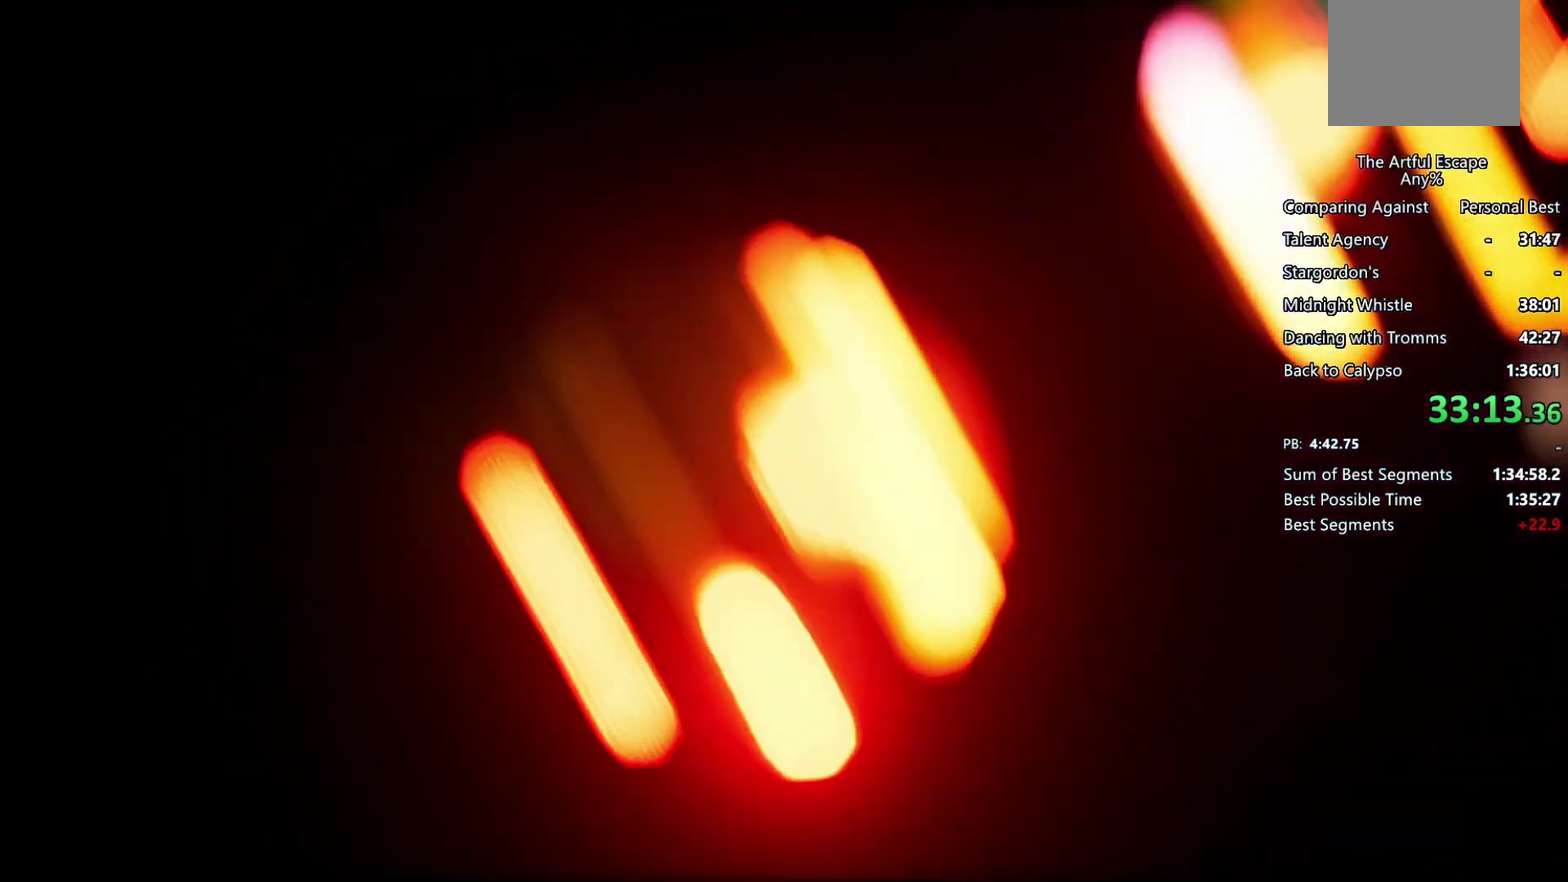
Gameplay with a controller (PlayStation layout); each line is a JSON object with the inputs held at the frame after it. "events" lists button and stick changes between this image and that frame as [ms after this image, input, new state], when the widget could be followed in between.
{"buttons": ["R2"], "left_stick": "center", "right_stick": "center", "events": [[200, "R2", "down"]]}
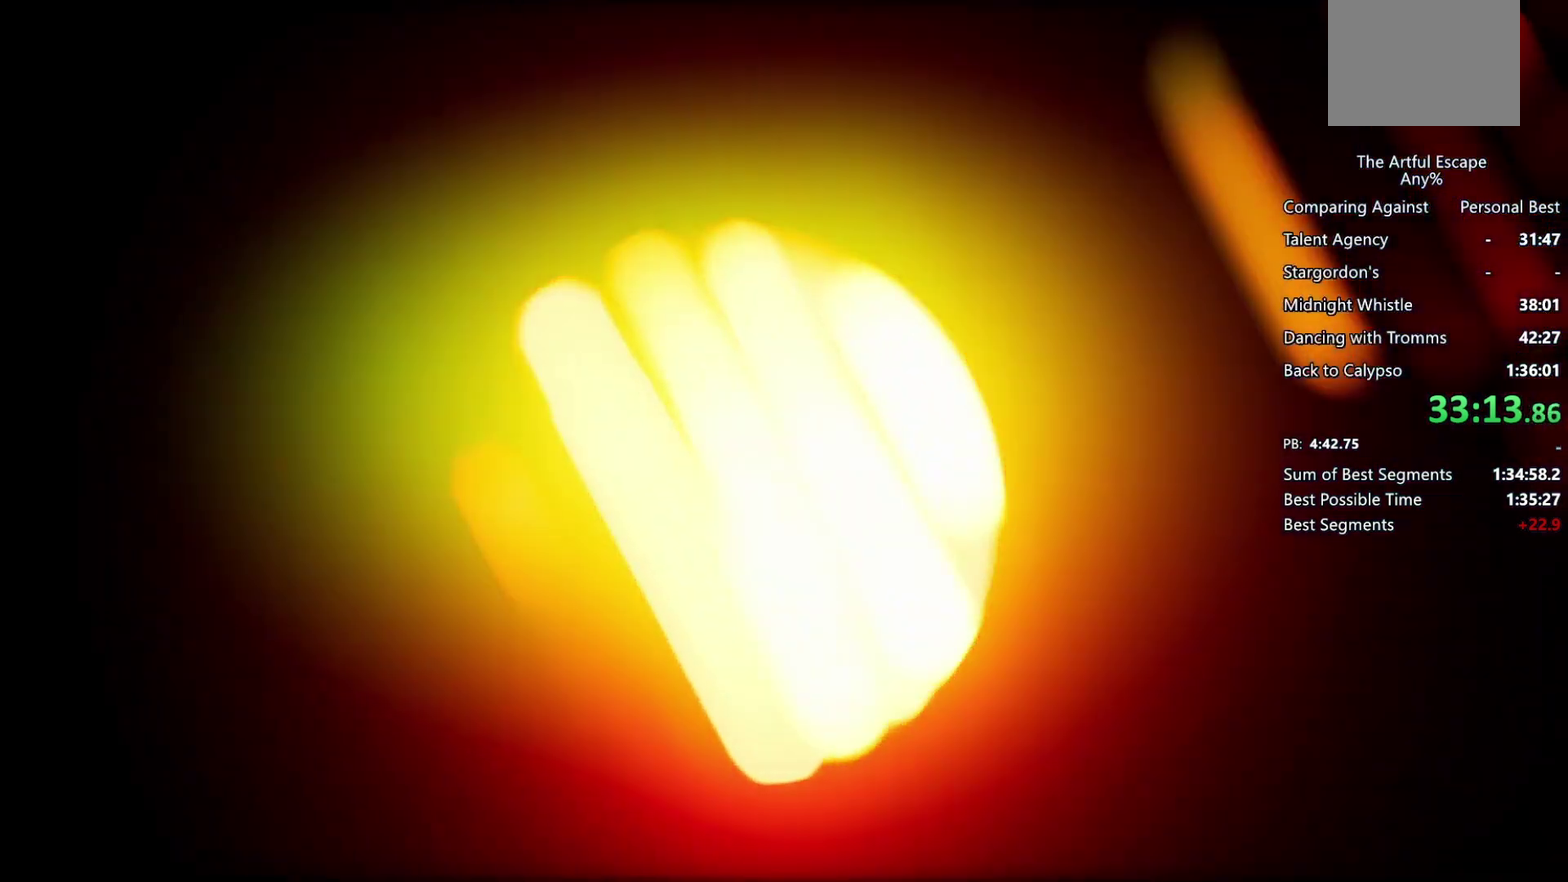
{"buttons": ["R2"], "left_stick": "center", "right_stick": "center", "events": []}
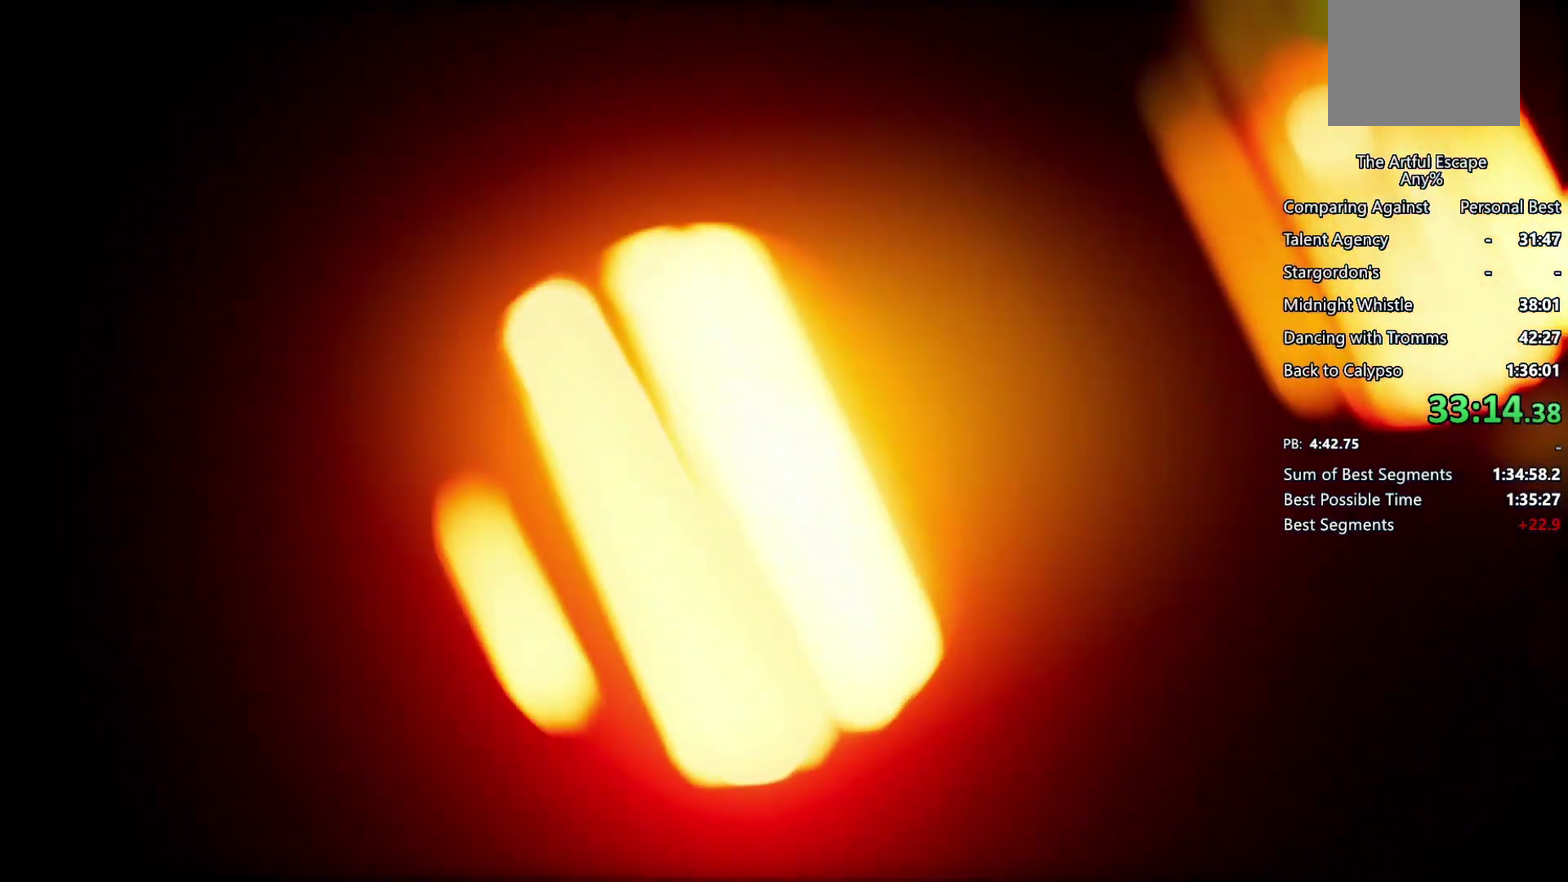
{"buttons": ["R2"], "left_stick": "center", "right_stick": "center", "events": []}
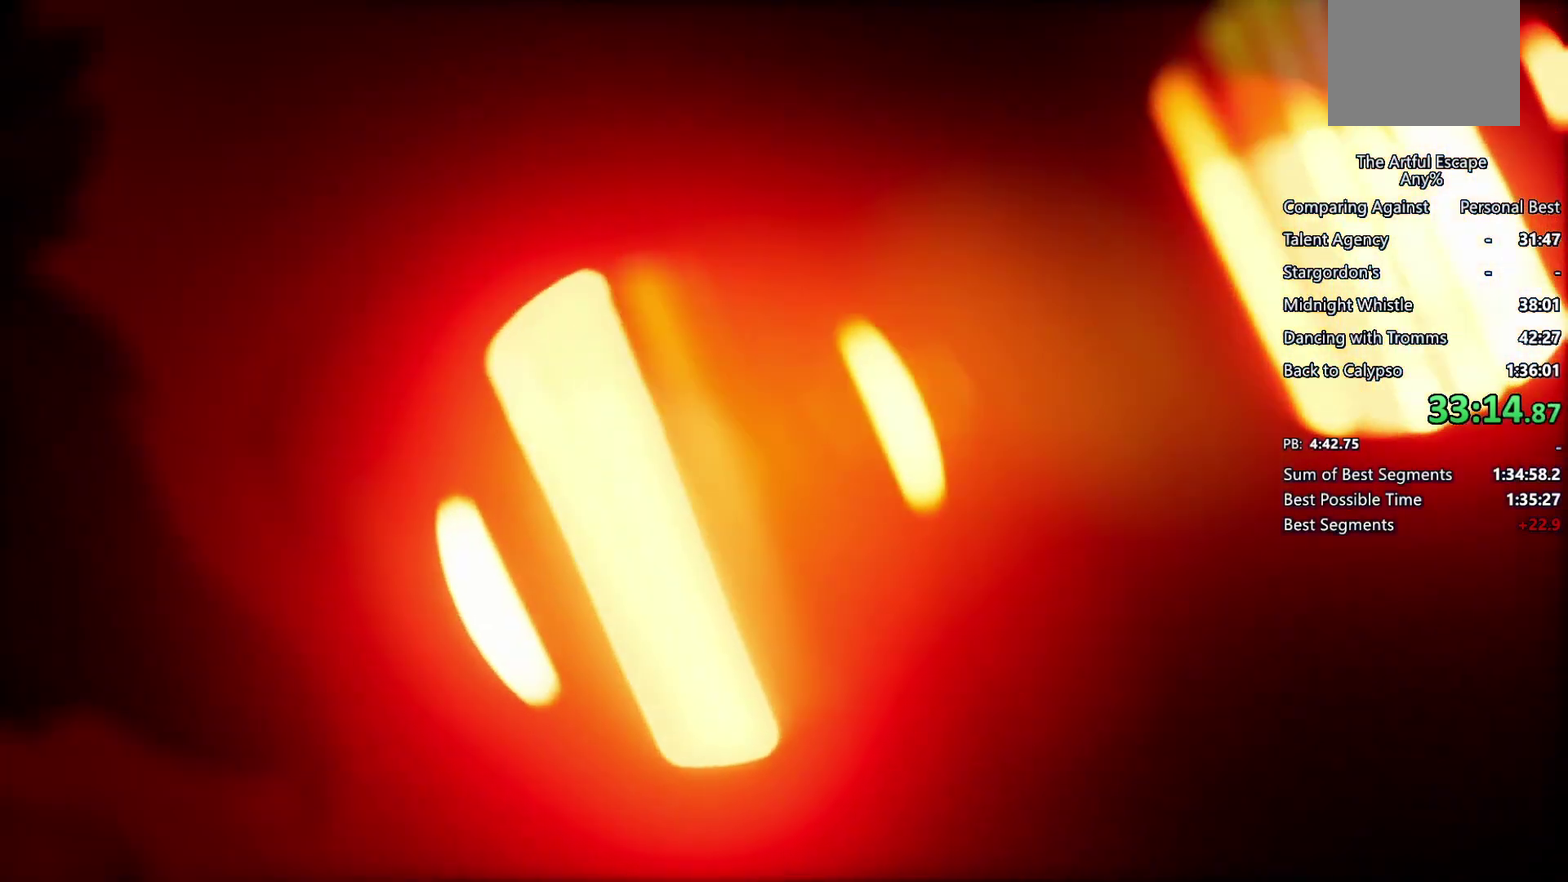
{"buttons": ["R2"], "left_stick": "center", "right_stick": "center", "events": []}
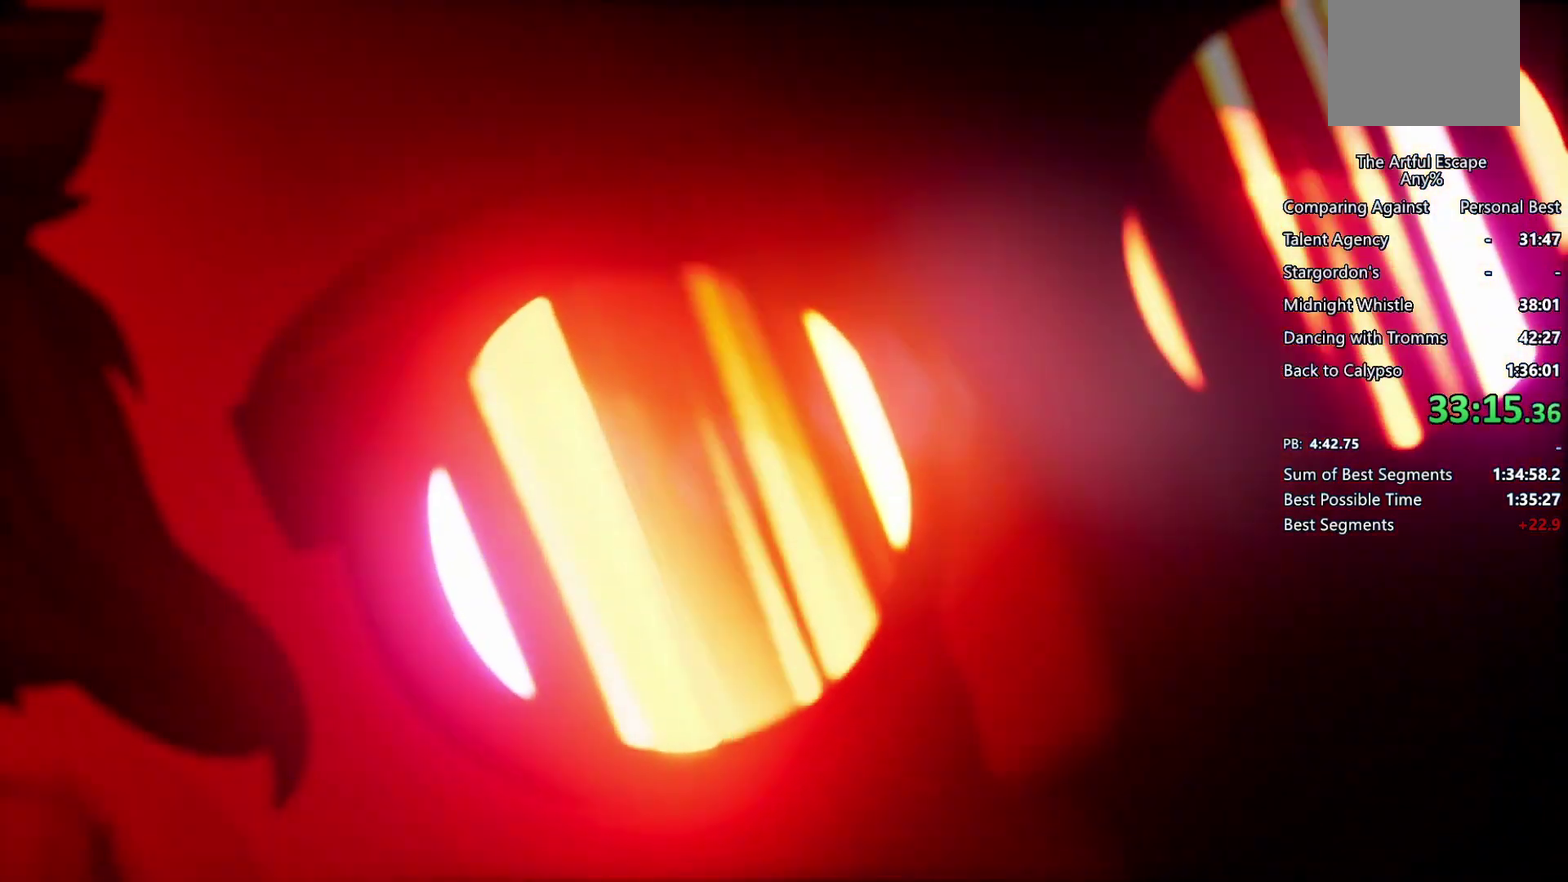
{"buttons": ["R2"], "left_stick": "center", "right_stick": "center", "events": []}
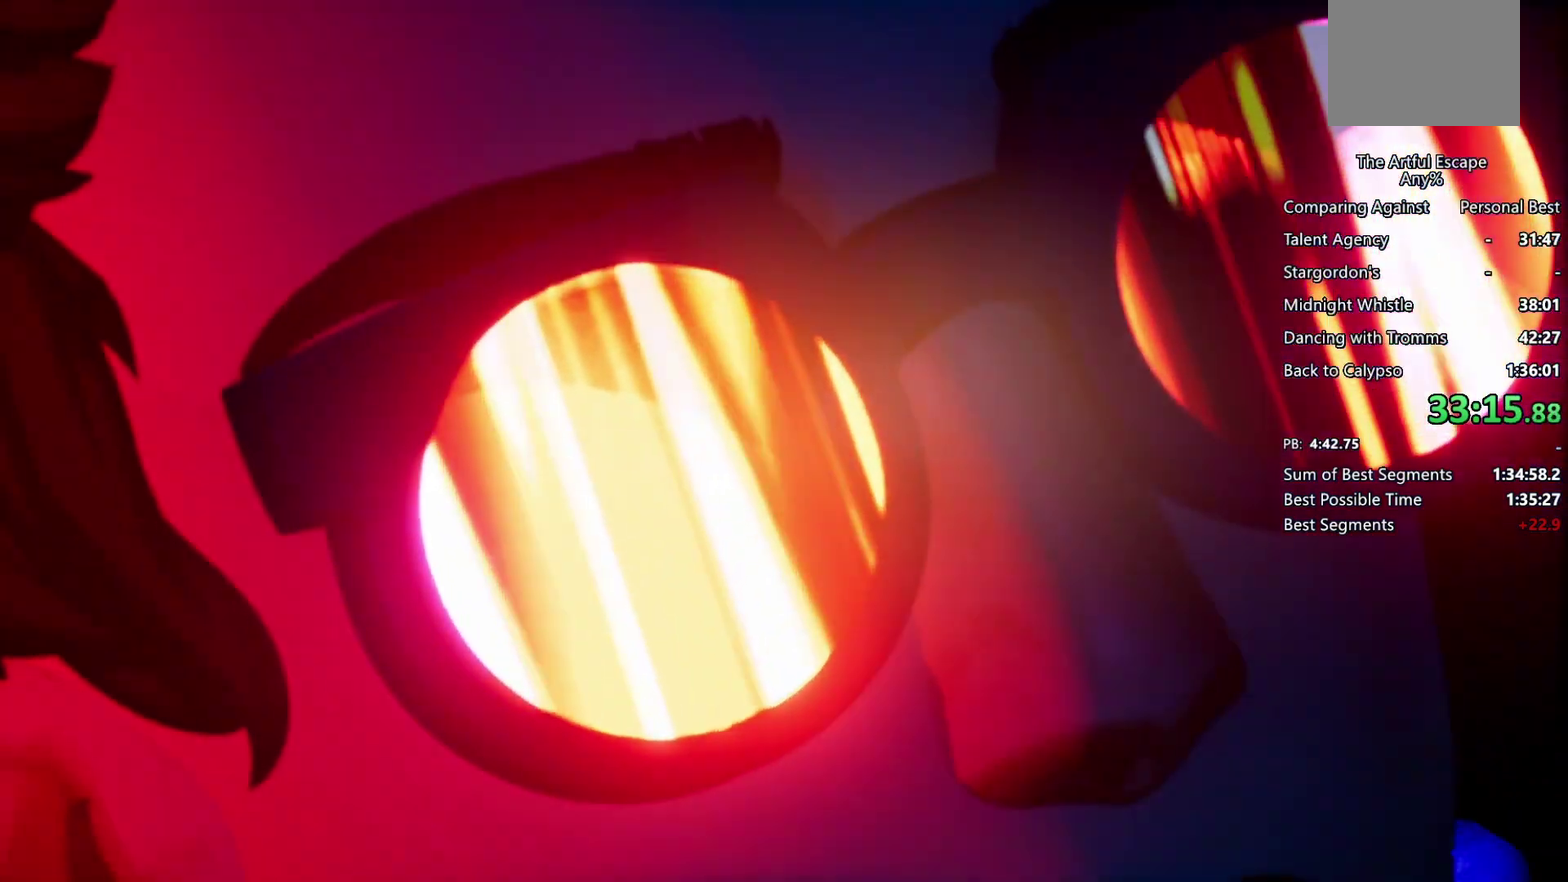
{"buttons": ["R2"], "left_stick": "center", "right_stick": "center", "events": []}
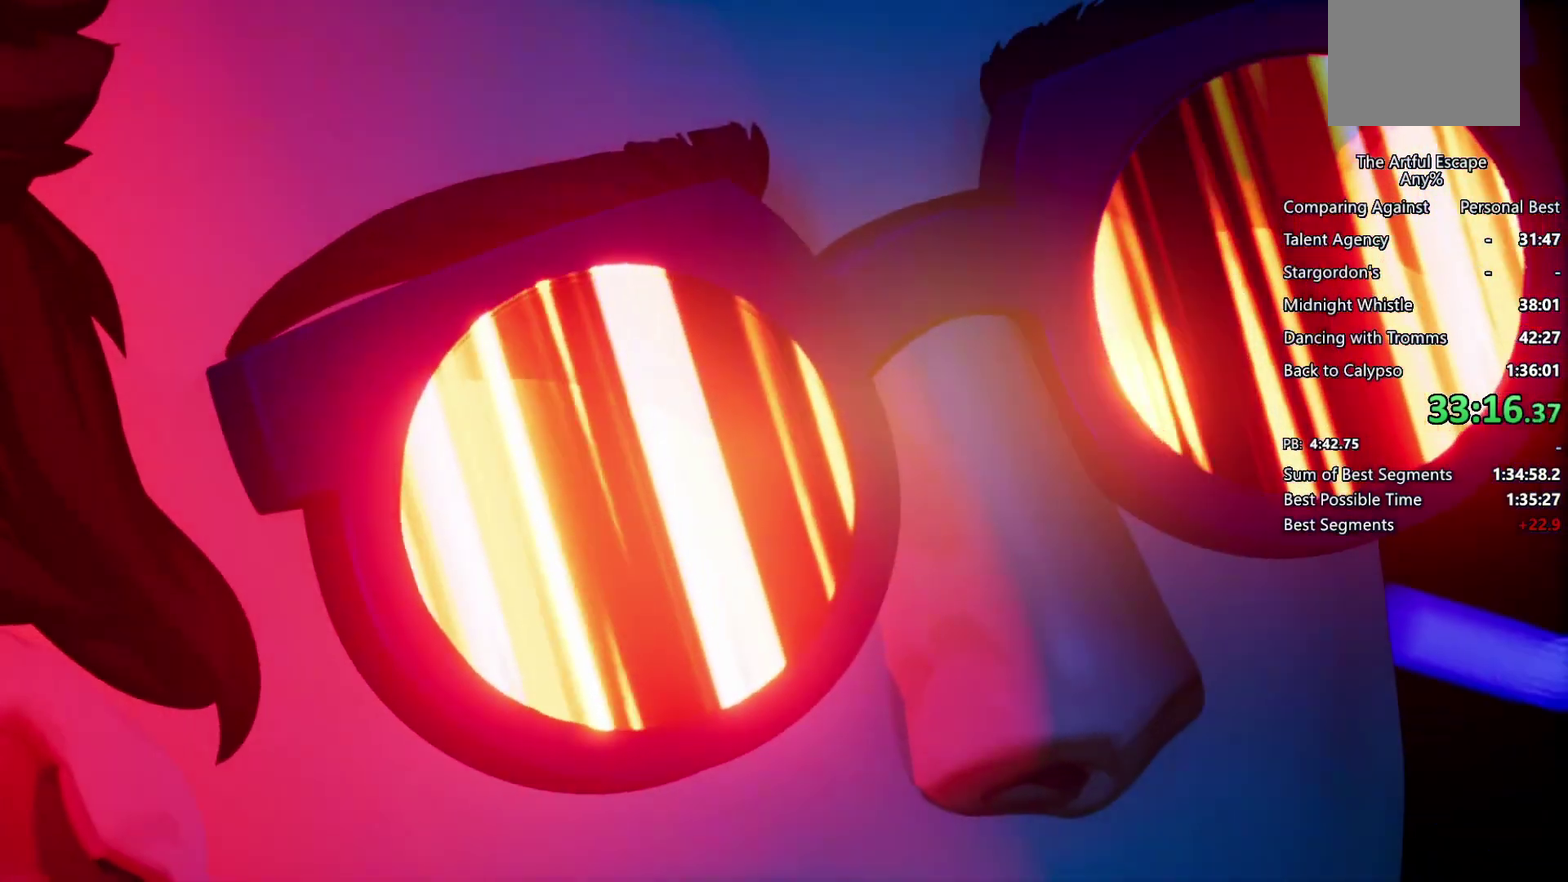
{"buttons": ["R2"], "left_stick": "center", "right_stick": "center", "events": []}
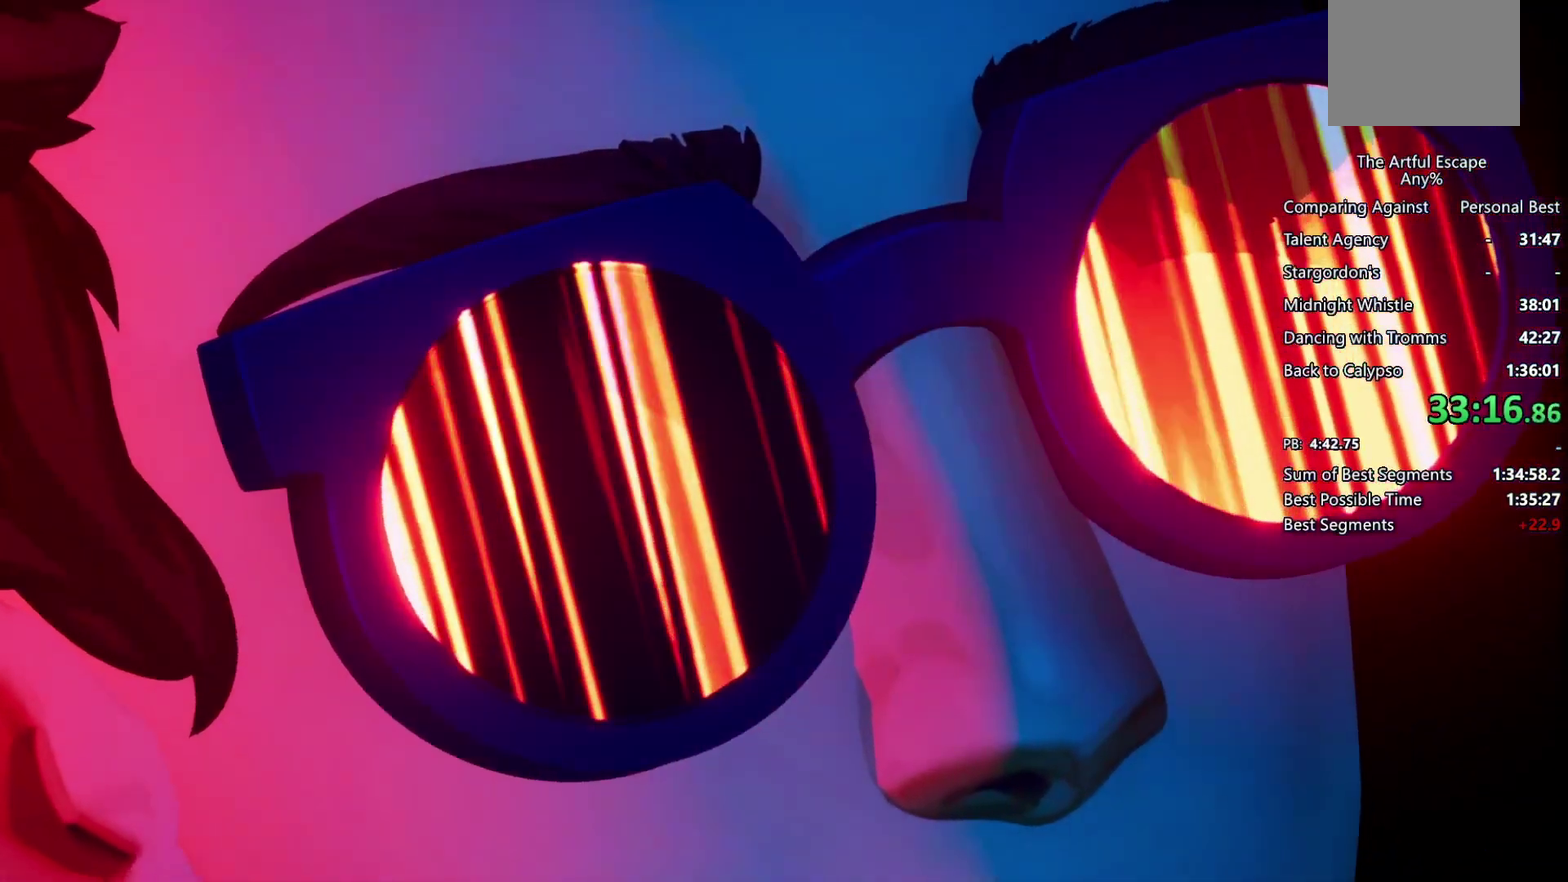
{"buttons": [], "left_stick": "center", "right_stick": "center", "events": [[200, "R2", "up"]]}